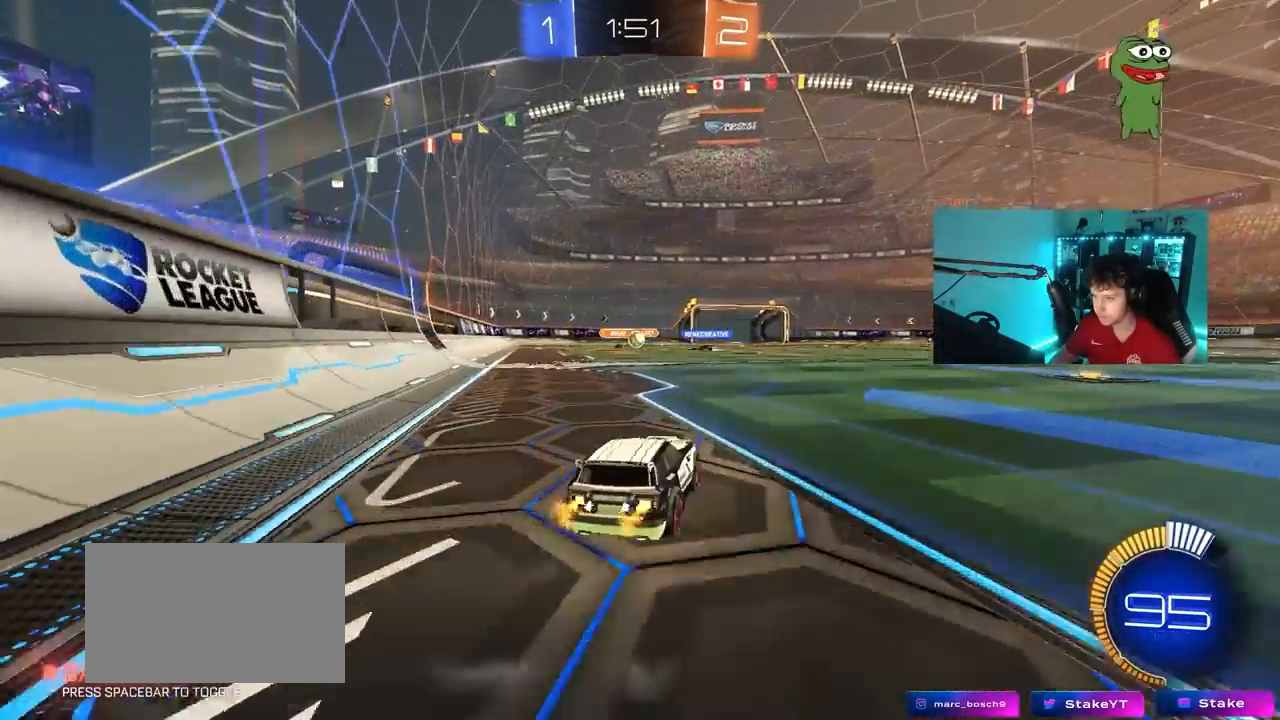
Gameplay with keyboard and mouse; each line is a JSON object with the keys and mouse buttons held at the frame after it. "events" lists presses ("down") and releases ("up") of "1", "2", "3", "4", "5", "a", "alt", "c", "caps_lock", "ctrl", "d", "e", "f", "g", "q", "r", "s", "shift", "space", "t", "tab", "v", "w", "x", "z", "mouse_left", "mouse_wheel" and "mouse_right" between this image and that frame as [ms after this image, input, new state], when the widget could be followed in between. "mouse_left", "mouse_wheel", "mouse_right" = the "left", "wheel", "right" buttons of the "mouse" list. No other keys are recorded. "wheel" means that the mouse wheel is clicked or scrolled. "mouse_move" is the direction in which the mouse moves at that frame (one of eight, or "still"), when it could be read.
{"keys": ["w"], "mouse": [], "mouse_move": "still", "events": [[33, "d", "up"]]}
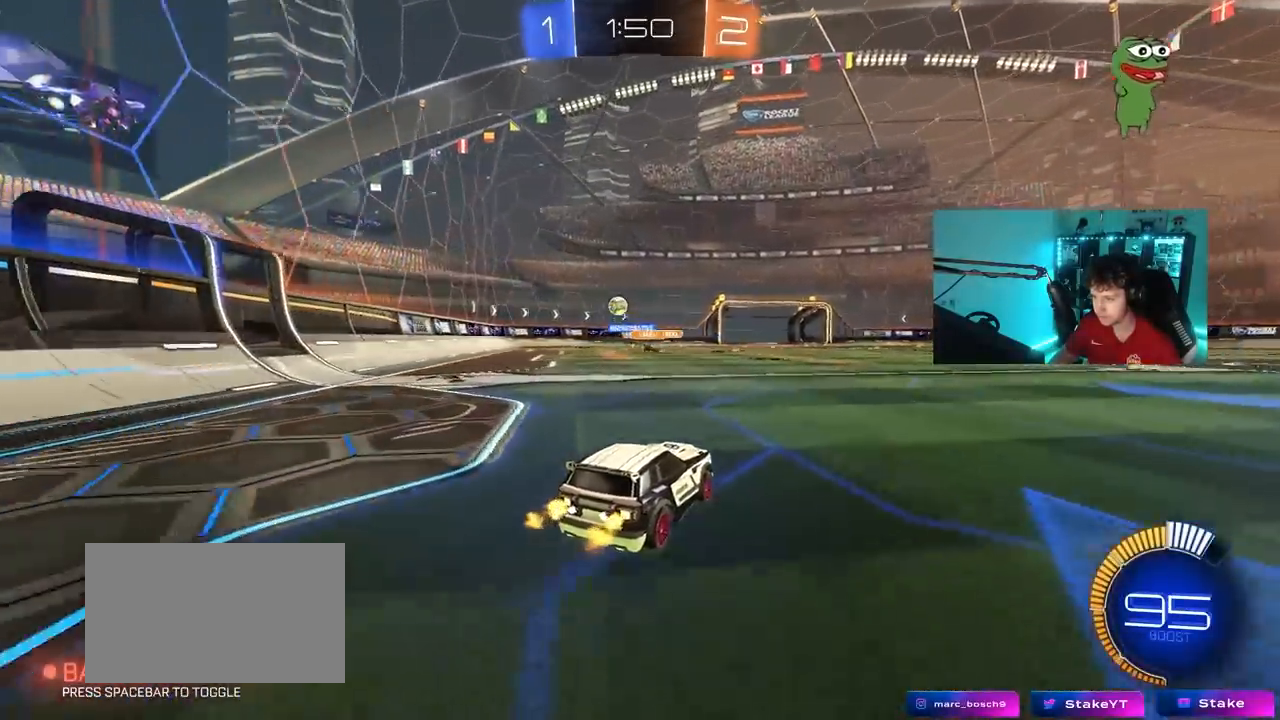
{"keys": [], "mouse": ["left"], "mouse_move": "still", "events": [[50, "a", "down"], [133, "shift", "down"], [183, "mouse_left", "down"], [183, "shift", "up"], [233, "a", "up"], [283, "d", "down"], [367, "d", "up"], [467, "w", "up"]]}
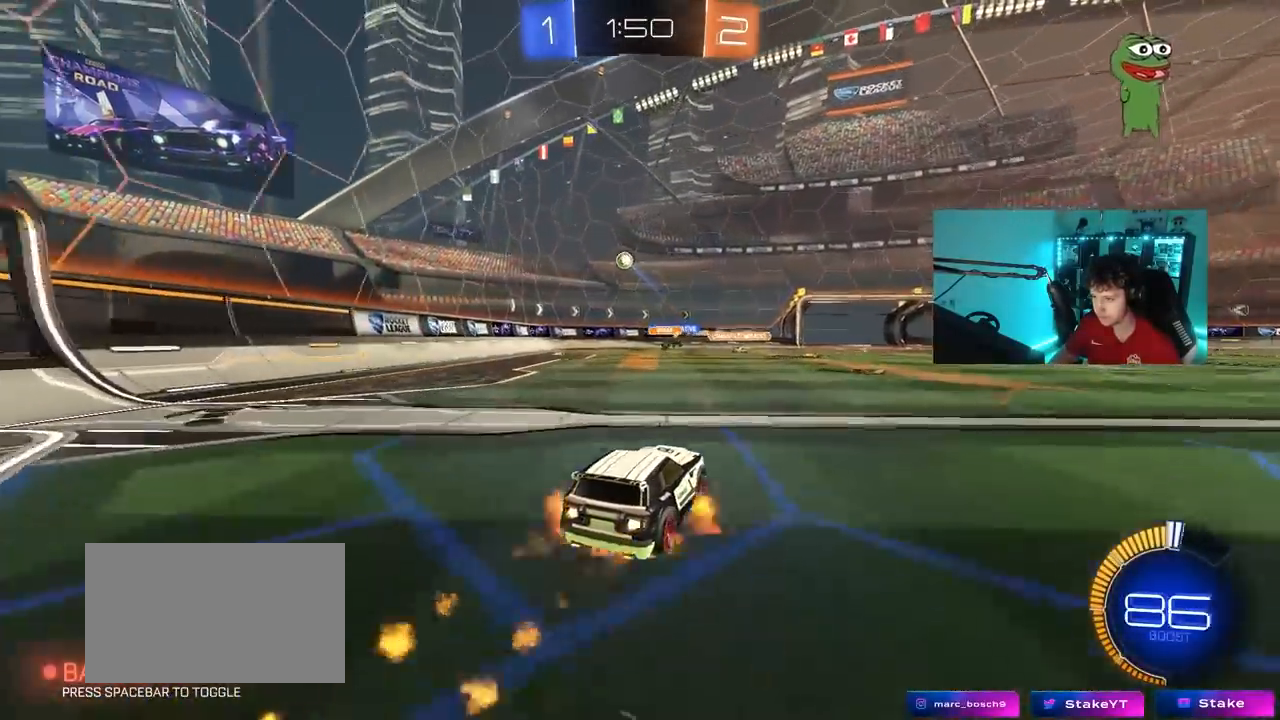
{"keys": ["a", "shift", "w"], "mouse": ["left", "right"], "mouse_move": "down-left", "events": [[17, "mouse_right", "down"], [100, "d", "down"], [100, "s", "down"], [250, "d", "up"], [250, "mouse_right", "up"], [250, "s", "up"], [283, "mouse_right", "down"], [383, "a", "down"], [383, "shift", "down"], [433, "w", "down"]]}
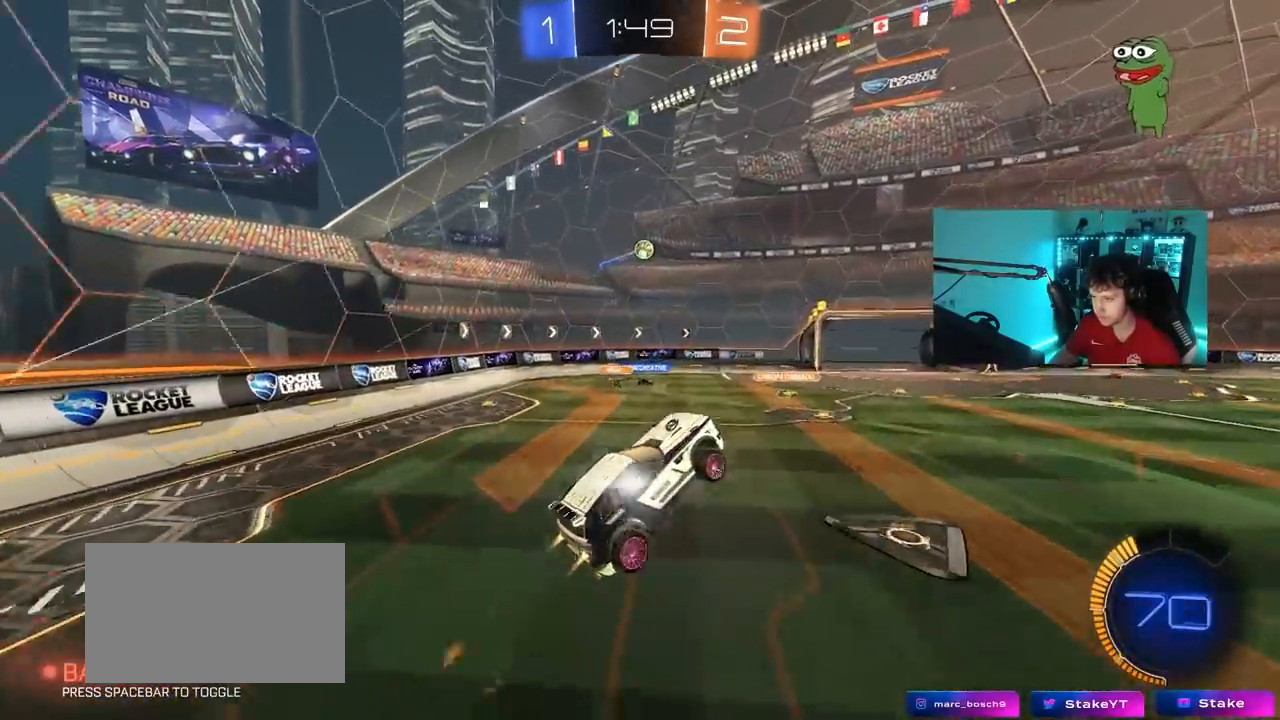
{"keys": ["a", "shift", "w"], "mouse": ["left"], "mouse_move": "still", "events": [[33, "mouse_right", "up"], [267, "w", "up"], [450, "w", "down"]]}
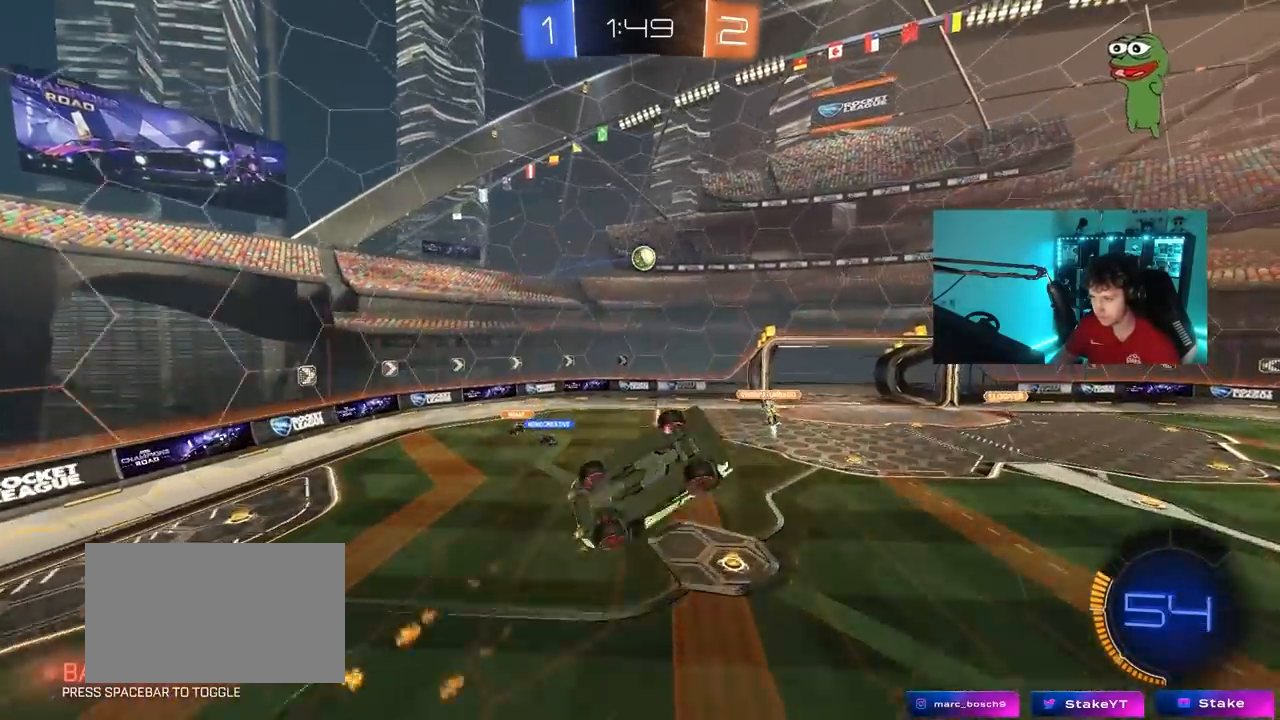
{"keys": ["a", "w"], "mouse": [], "mouse_move": "still", "events": [[83, "mouse_left", "up"], [83, "w", "up"], [183, "a", "up"], [183, "d", "down"], [183, "mouse_left", "down"], [183, "shift", "up"], [283, "d", "up"], [317, "a", "down"], [317, "mouse_left", "up"], [367, "shift", "down"], [417, "shift", "up"], [417, "w", "down"]]}
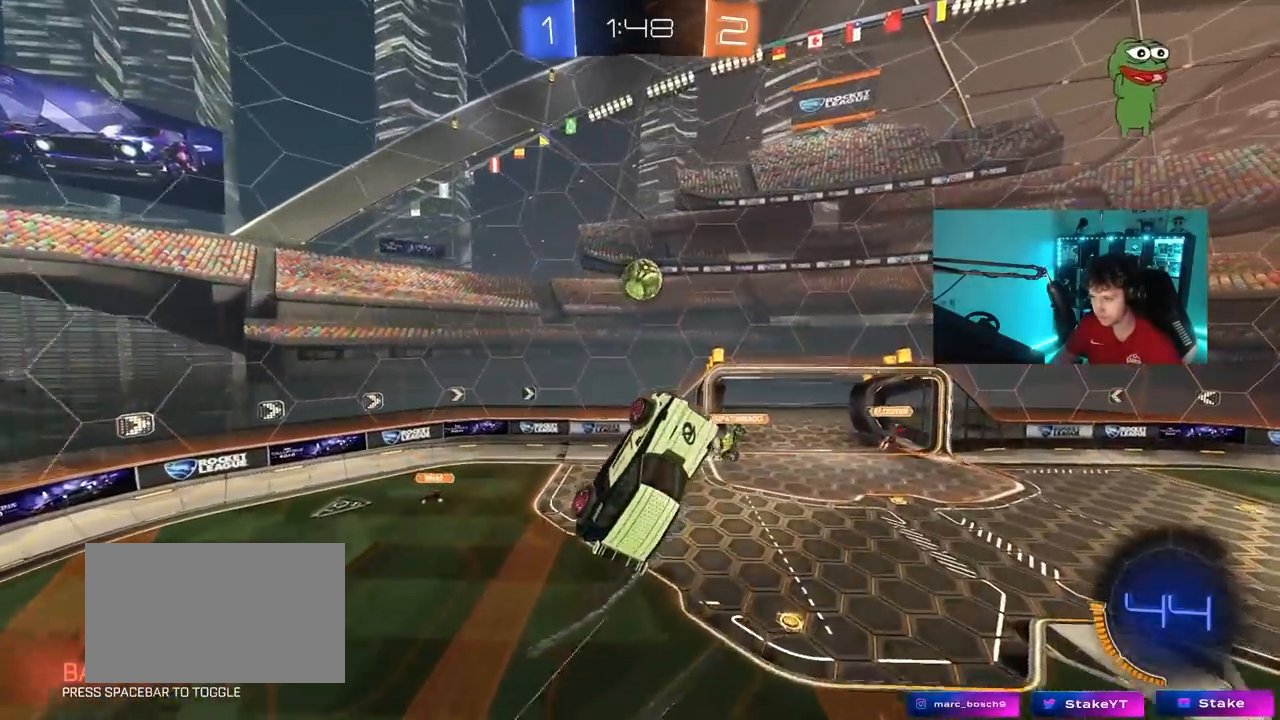
{"keys": ["d"], "mouse": ["left"], "mouse_move": "still", "events": [[17, "a", "up"], [17, "w", "up"], [300, "d", "down"], [300, "mouse_left", "down"], [300, "w", "down"], [483, "w", "up"]]}
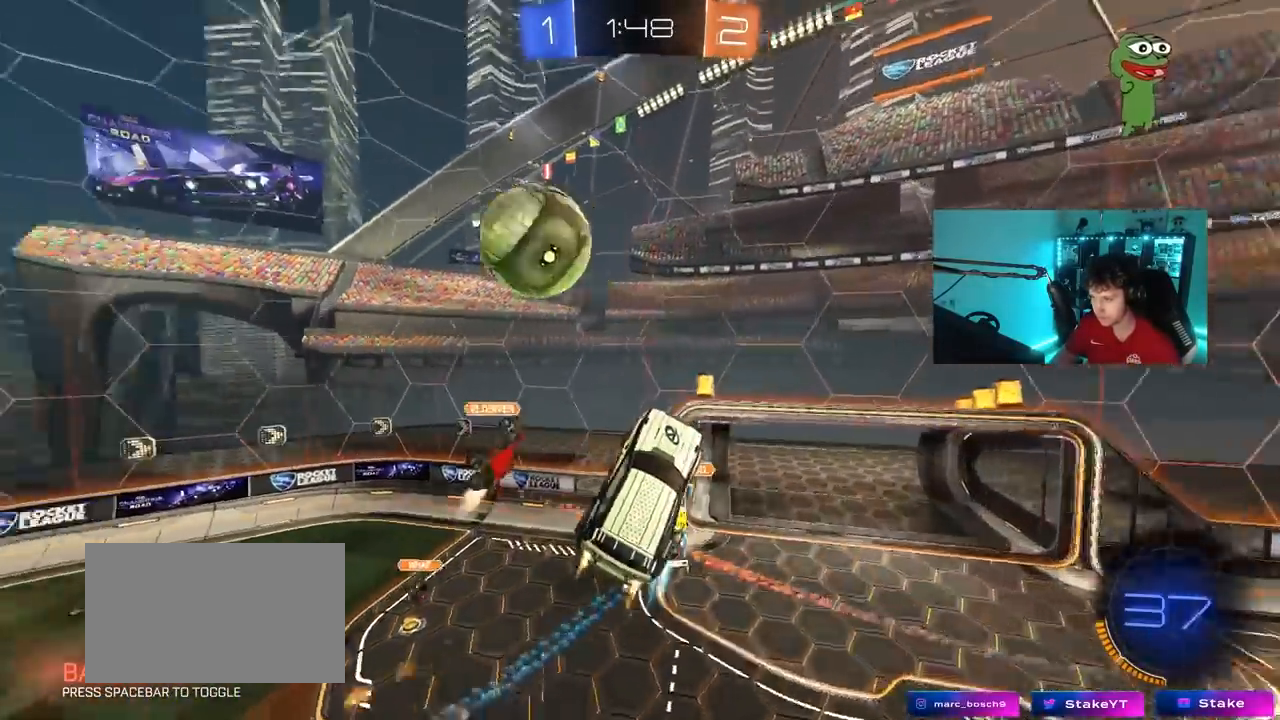
{"keys": ["d", "s", "shift"], "mouse": [], "mouse_move": "still", "events": [[33, "d", "up"], [33, "mouse_left", "up"], [67, "shift", "down"], [167, "shift", "up"], [217, "d", "down"], [217, "s", "down"], [350, "shift", "down"]]}
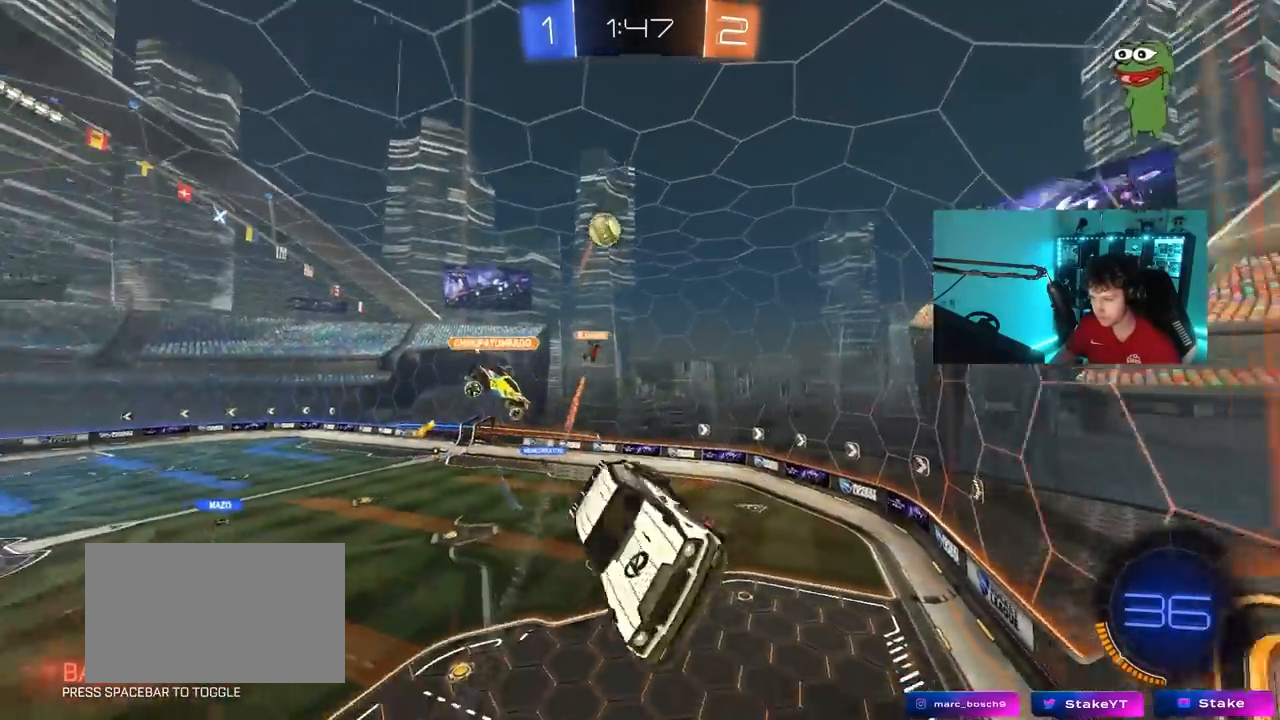
{"keys": ["w"], "mouse": [], "mouse_move": "still", "events": [[133, "d", "up"], [133, "s", "up"], [133, "shift", "up"], [283, "a", "down"], [283, "w", "down"], [417, "a", "up"]]}
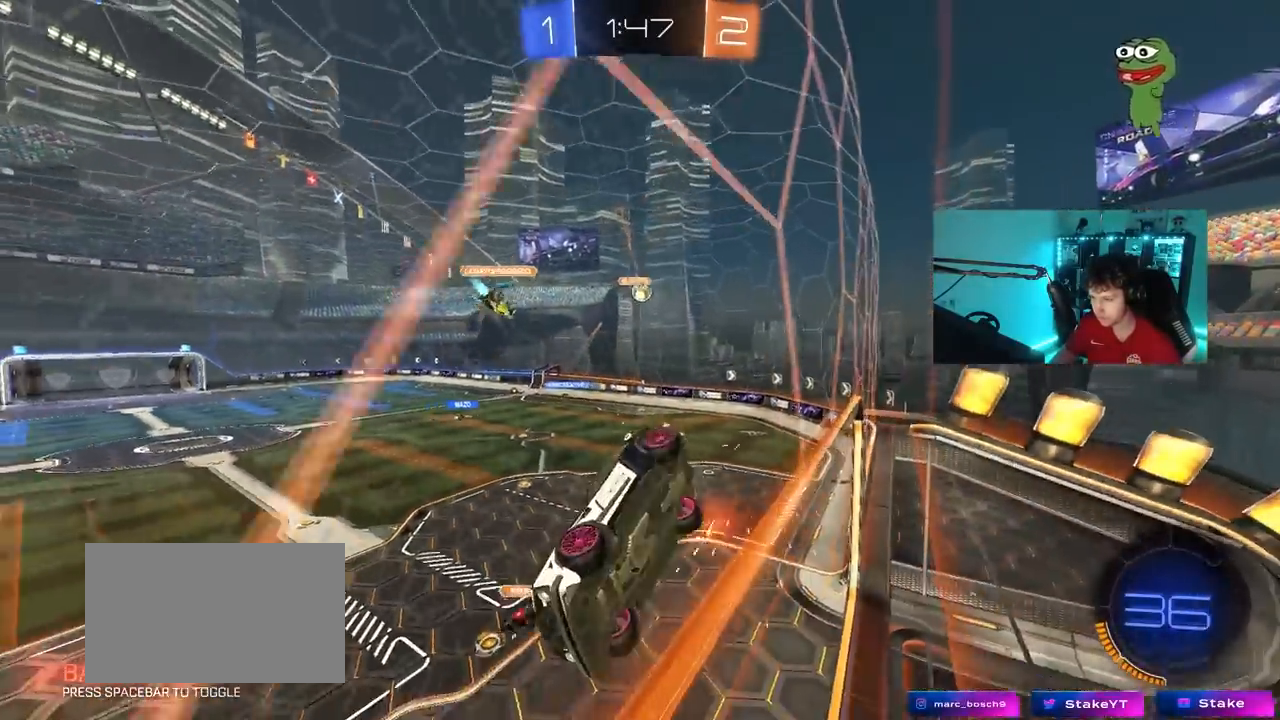
{"keys": [], "mouse": [], "mouse_move": "still", "events": [[17, "mouse_left", "down"], [17, "w", "up"], [67, "mouse_right", "down"], [150, "s", "down"], [200, "a", "down"], [250, "shift", "down"], [300, "mouse_right", "up"], [433, "a", "up"], [433, "mouse_left", "up"], [433, "s", "up"], [433, "shift", "up"]]}
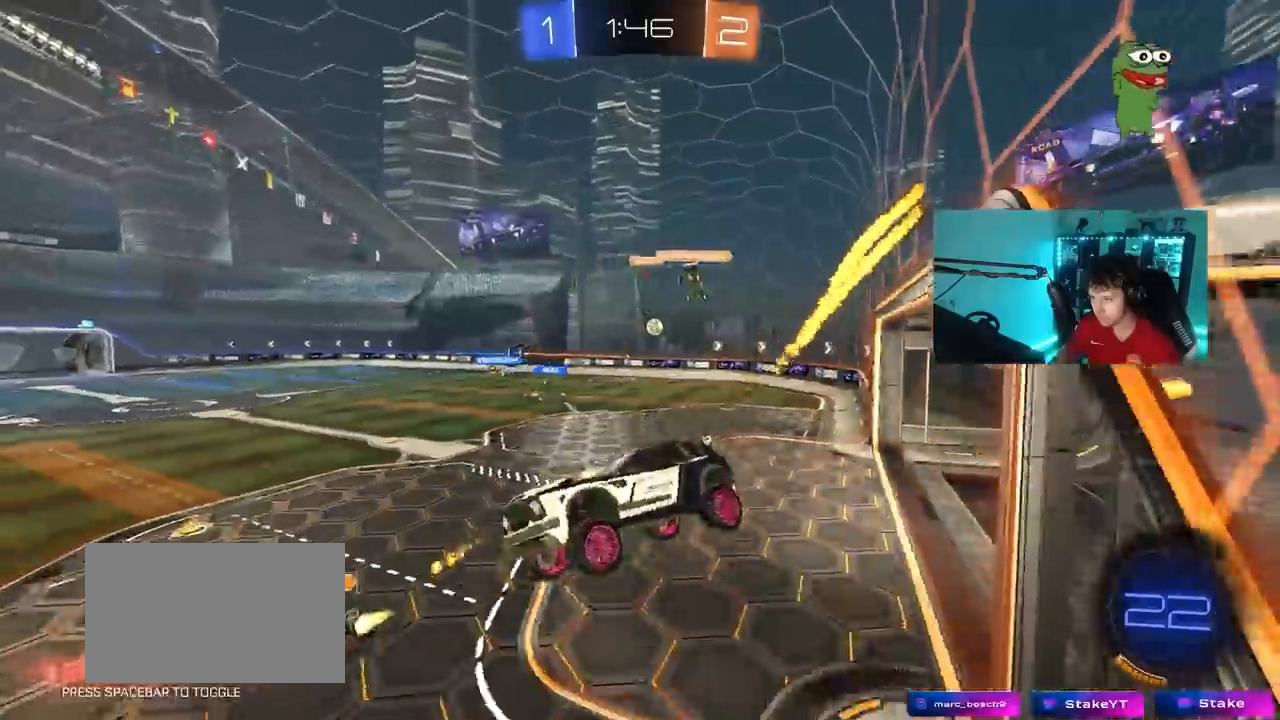
{"keys": ["d", "w"], "mouse": ["left", "right"], "mouse_move": "still", "events": [[117, "space", "down"], [117, "w", "down"], [217, "w", "up"], [300, "space", "up"], [300, "w", "down"], [350, "mouse_left", "down"], [350, "mouse_right", "down"], [500, "d", "down"]]}
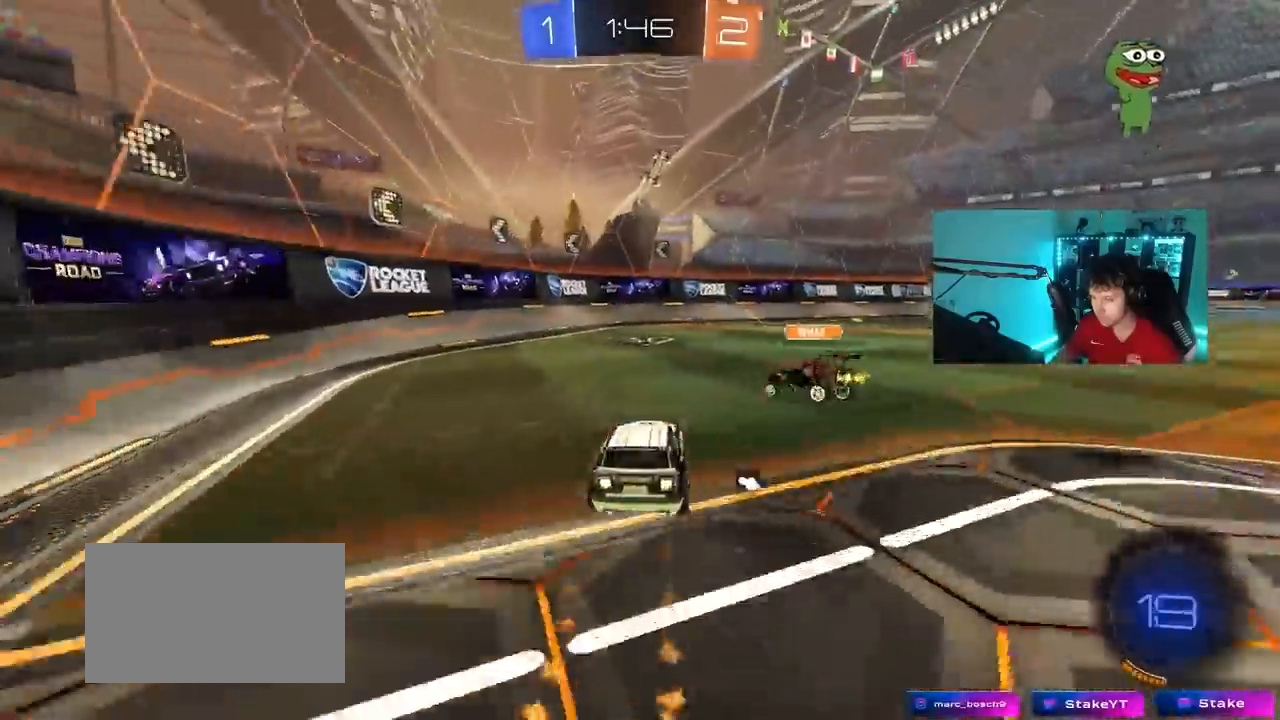
{"keys": ["w"], "mouse": [], "mouse_move": "still", "events": [[83, "d", "up"], [83, "mouse_right", "up"], [133, "a", "down"], [317, "a", "up"], [367, "mouse_left", "up"], [417, "d", "down"], [467, "d", "up"]]}
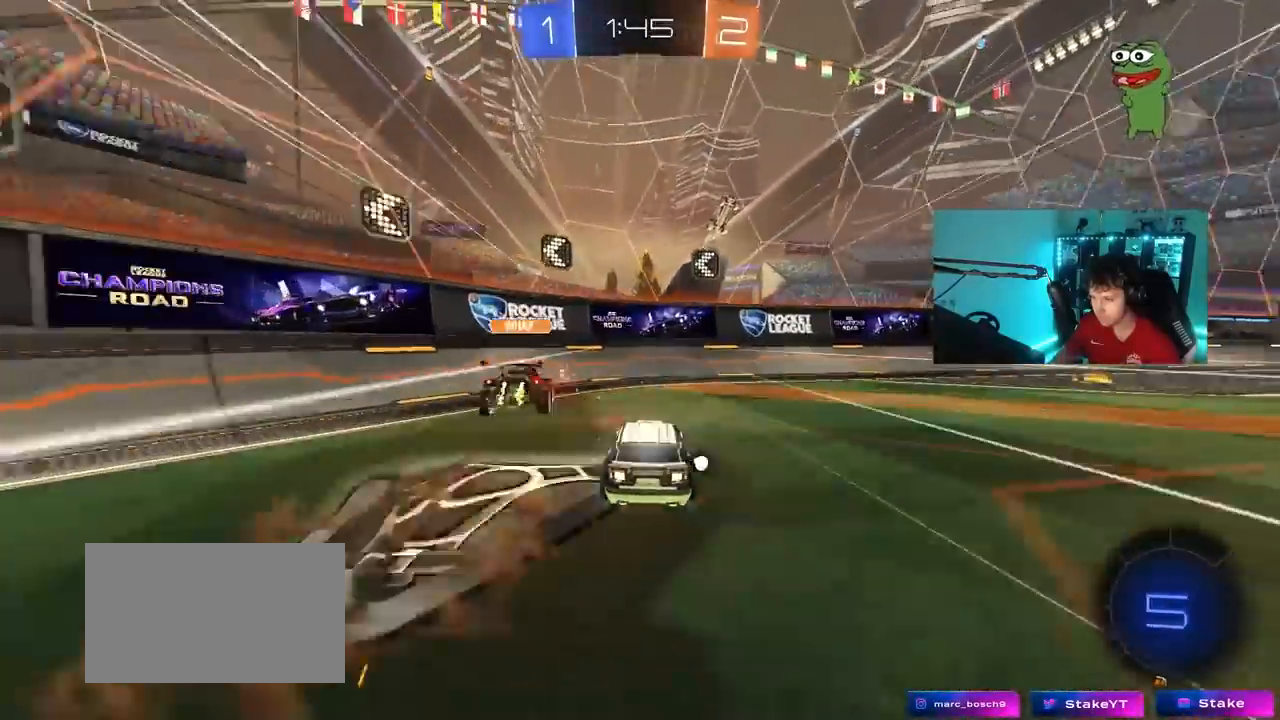
{"keys": ["d", "space", "w"], "mouse": [], "mouse_move": "still", "events": [[17, "mouse_left", "down"], [100, "d", "down"], [250, "mouse_left", "up"], [250, "shift", "down"], [333, "shift", "up"], [383, "space", "down"]]}
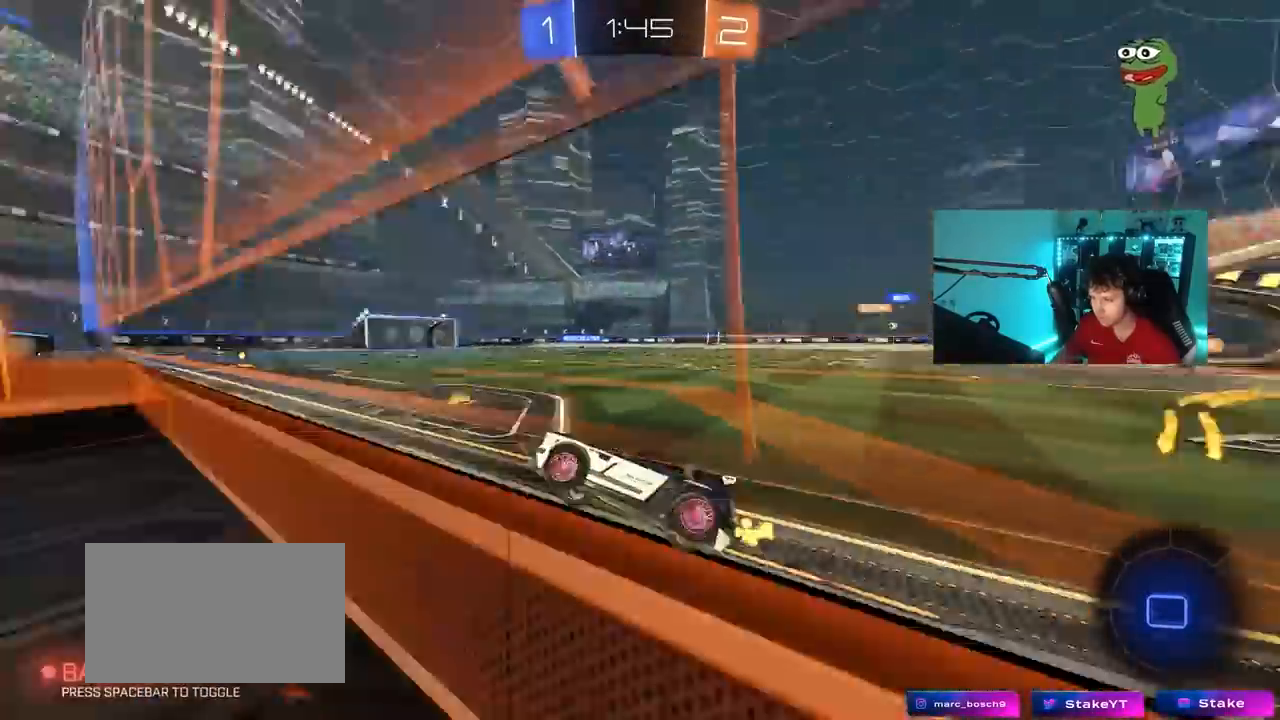
{"keys": ["w"], "mouse": ["left"], "mouse_move": "still", "events": [[67, "space", "up"], [267, "mouse_left", "down"], [300, "d", "up"]]}
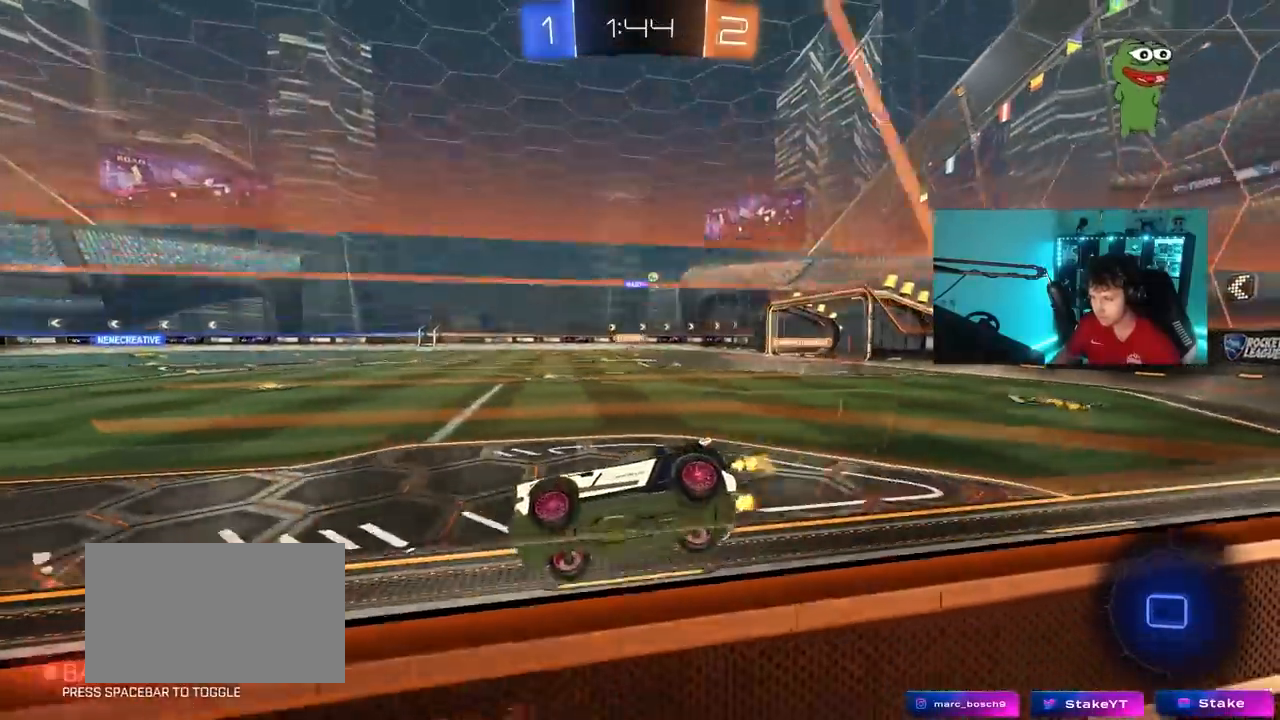
{"keys": ["w"], "mouse": [], "mouse_move": "up", "events": [[83, "mouse_left", "up"]]}
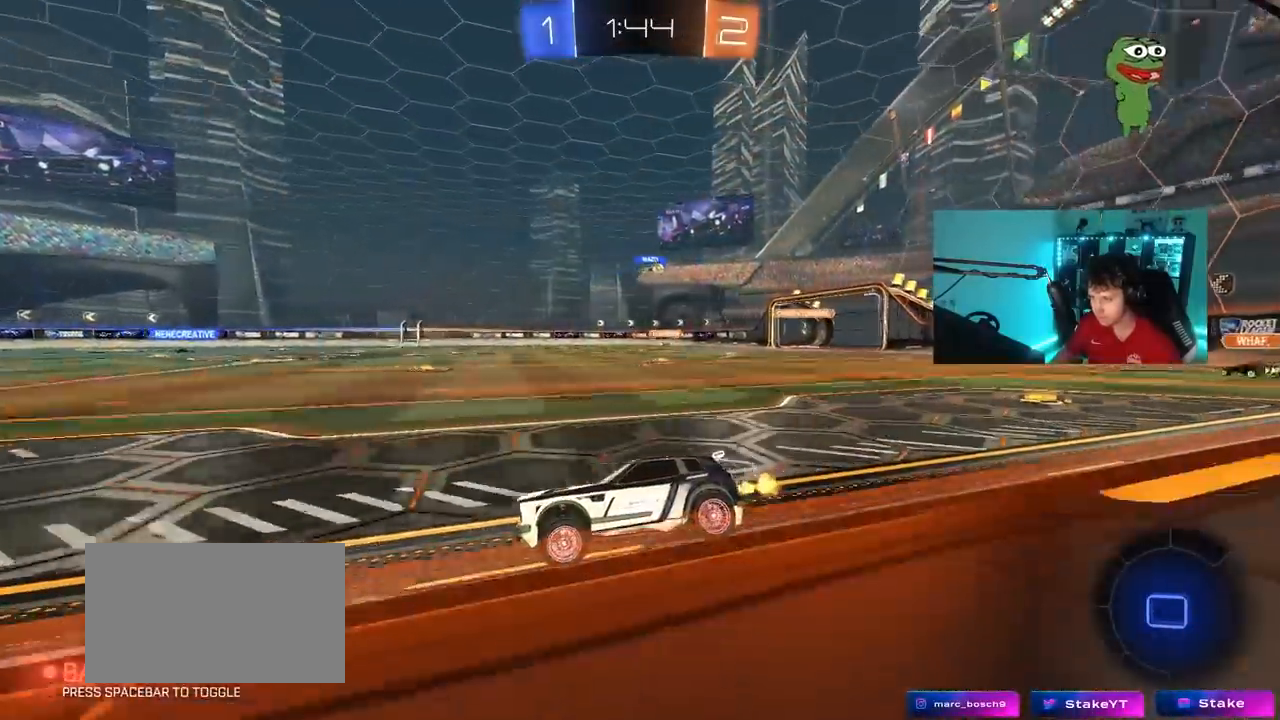
{"keys": ["w"], "mouse": [], "mouse_move": "still", "events": [[150, "d", "down"], [200, "d", "up"]]}
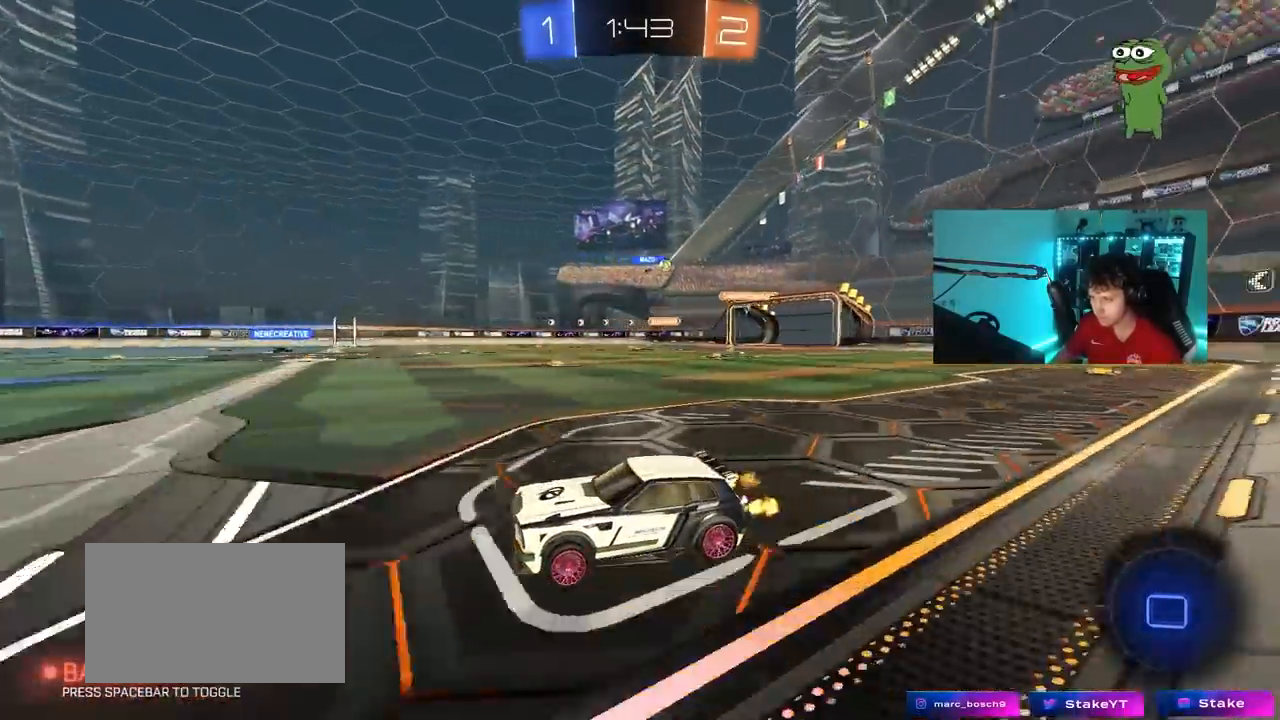
{"keys": ["d", "w"], "mouse": [], "mouse_move": "still", "events": [[33, "d", "down"], [33, "shift", "down"], [217, "shift", "up"]]}
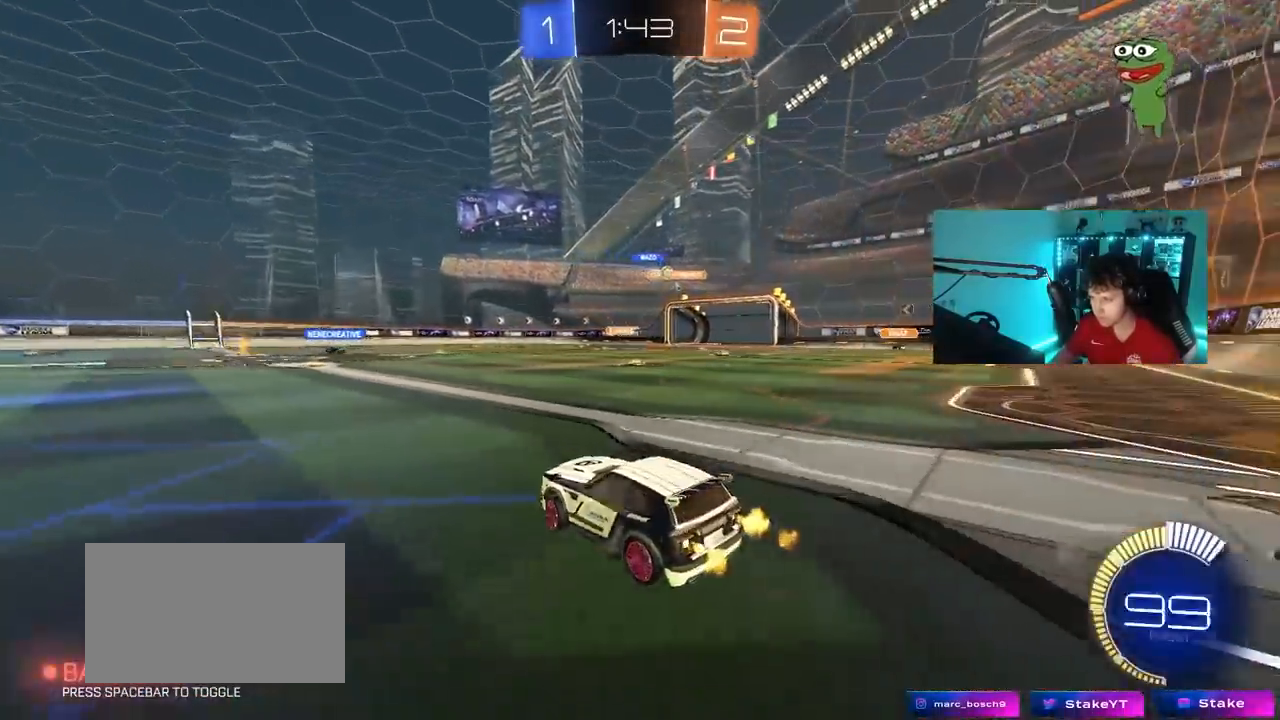
{"keys": ["d", "w"], "mouse": ["left"], "mouse_move": "still", "events": [[367, "mouse_left", "down"]]}
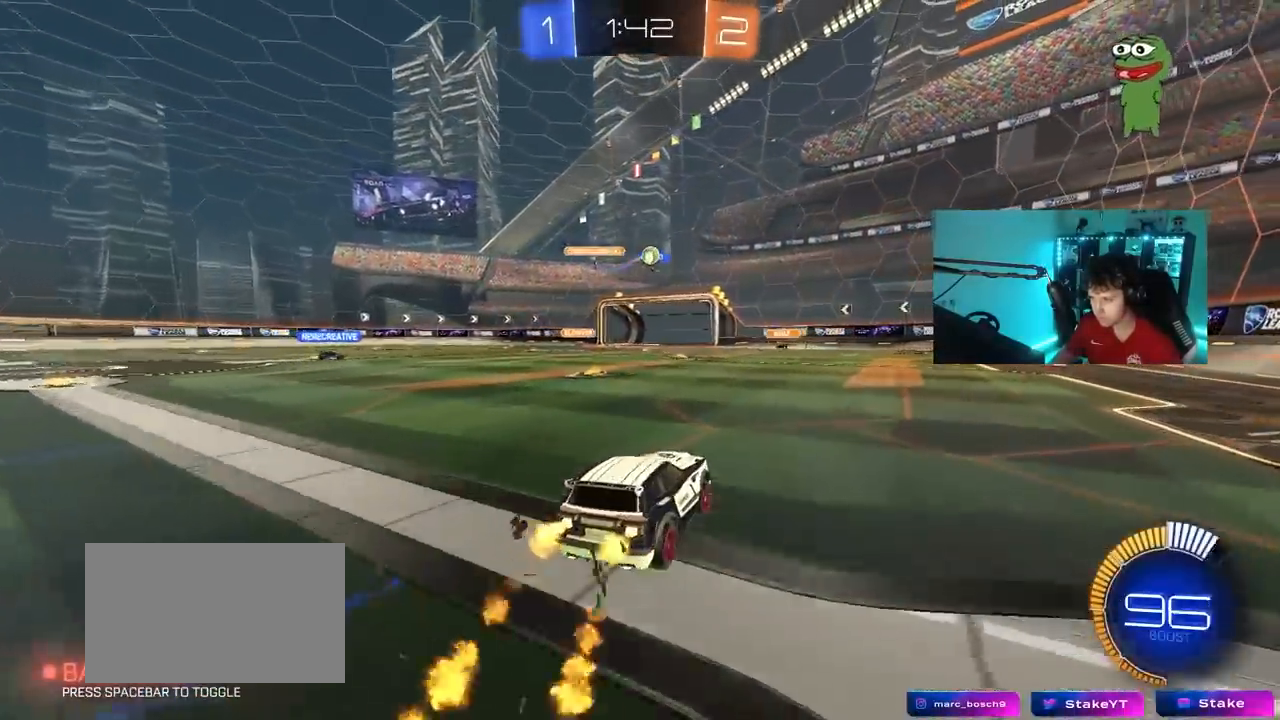
{"keys": [], "mouse": ["left", "right"], "mouse_move": "down-left", "events": [[100, "d", "up"], [383, "a", "down"], [383, "w", "up"], [433, "a", "up"], [433, "mouse_right", "down"]]}
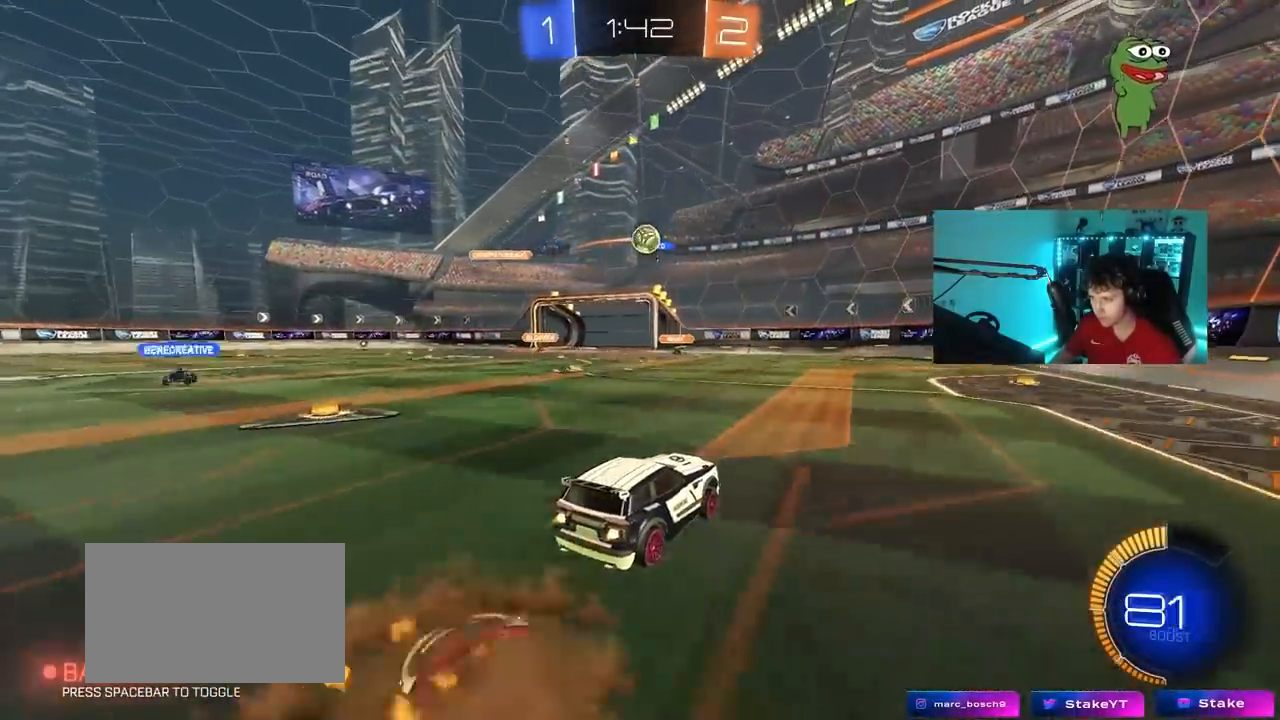
{"keys": ["w"], "mouse": ["left"], "mouse_move": "still", "events": [[33, "a", "down"], [33, "s", "down"], [83, "a", "up"], [83, "d", "down"], [167, "mouse_right", "up"], [167, "s", "up"], [217, "d", "up"], [317, "w", "down"], [350, "a", "down"], [500, "a", "up"]]}
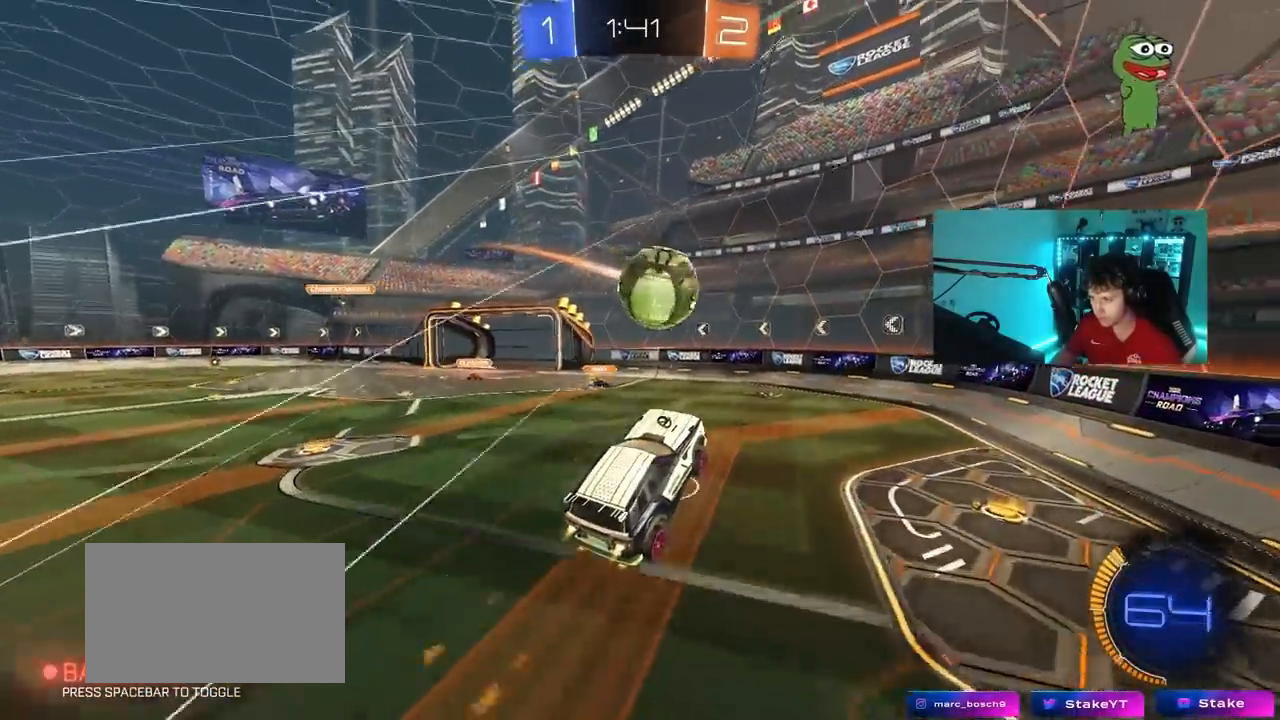
{"keys": ["d", "s", "shift"], "mouse": ["left"], "mouse_move": "still", "events": [[50, "d", "down"], [83, "mouse_right", "down"], [83, "shift", "down"], [183, "s", "down"], [183, "w", "up"], [333, "mouse_right", "up"]]}
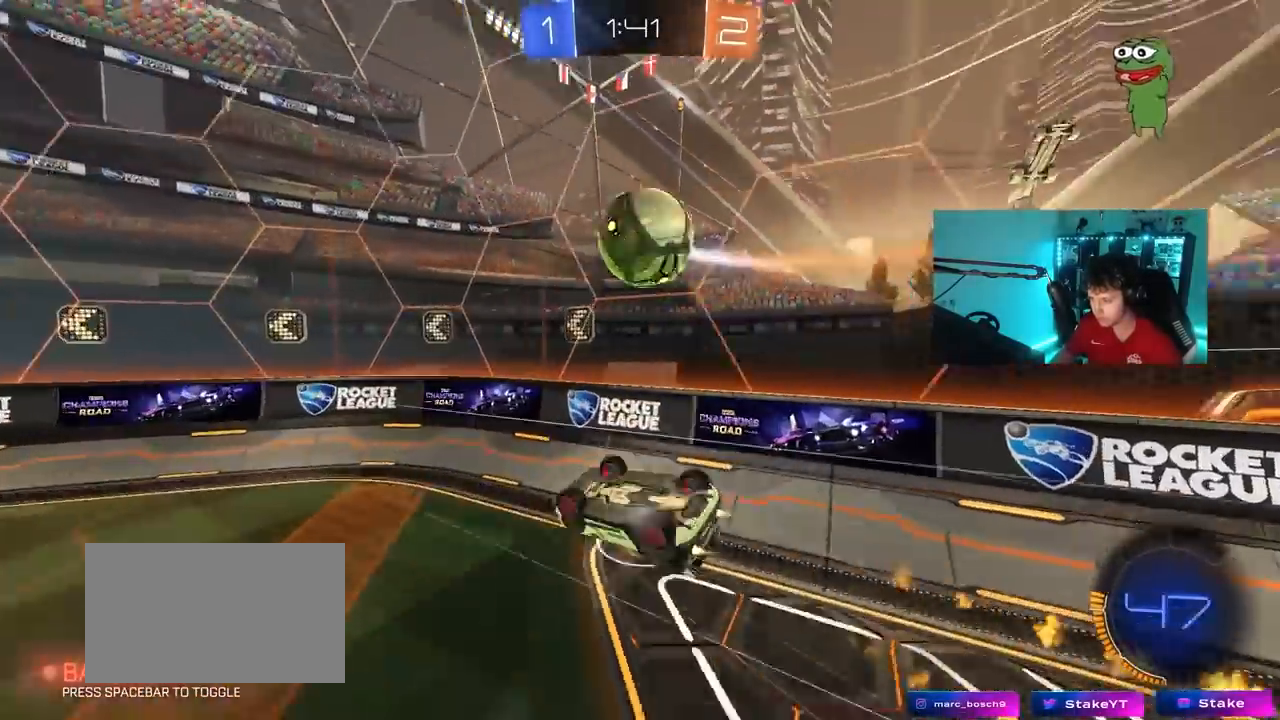
{"keys": ["a", "shift"], "mouse": [], "mouse_move": "still", "events": [[100, "mouse_left", "up"], [200, "shift", "up"], [250, "d", "up"], [333, "a", "down"], [383, "s", "up"], [433, "shift", "down"]]}
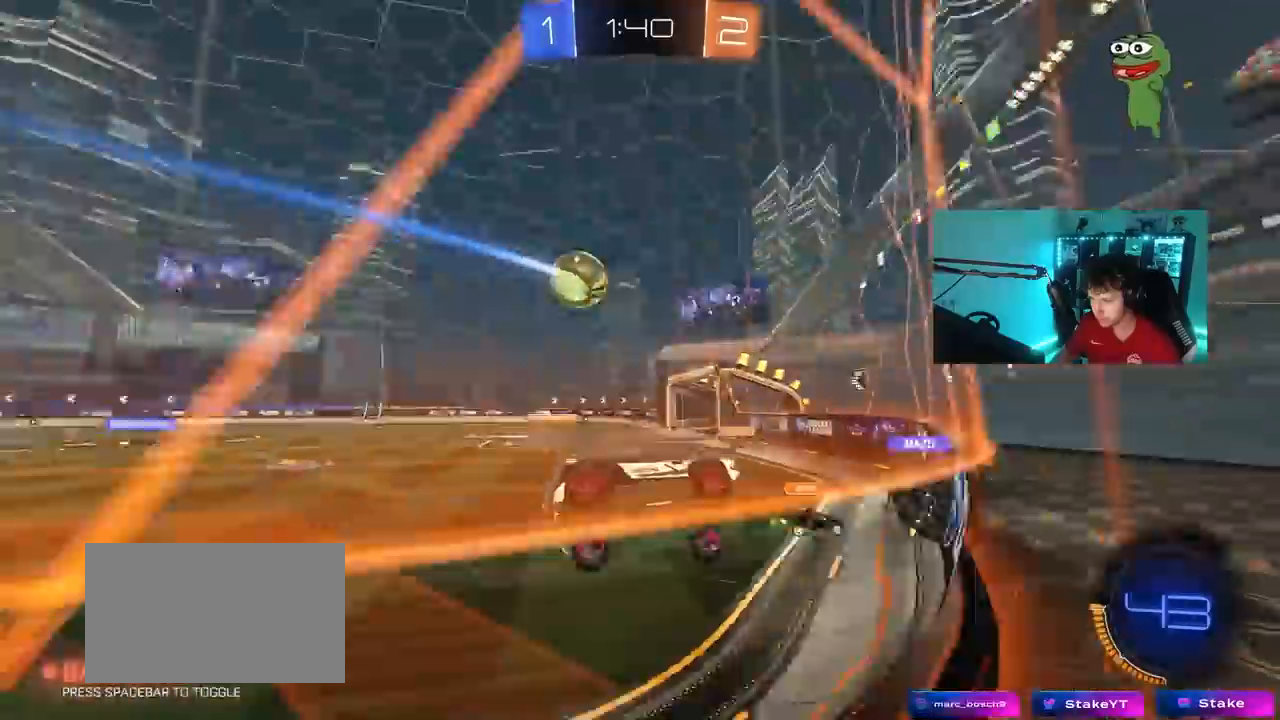
{"keys": ["a", "shift", "w"], "mouse": [], "mouse_move": "still", "events": [[33, "shift", "up"], [117, "w", "down"], [400, "shift", "down"]]}
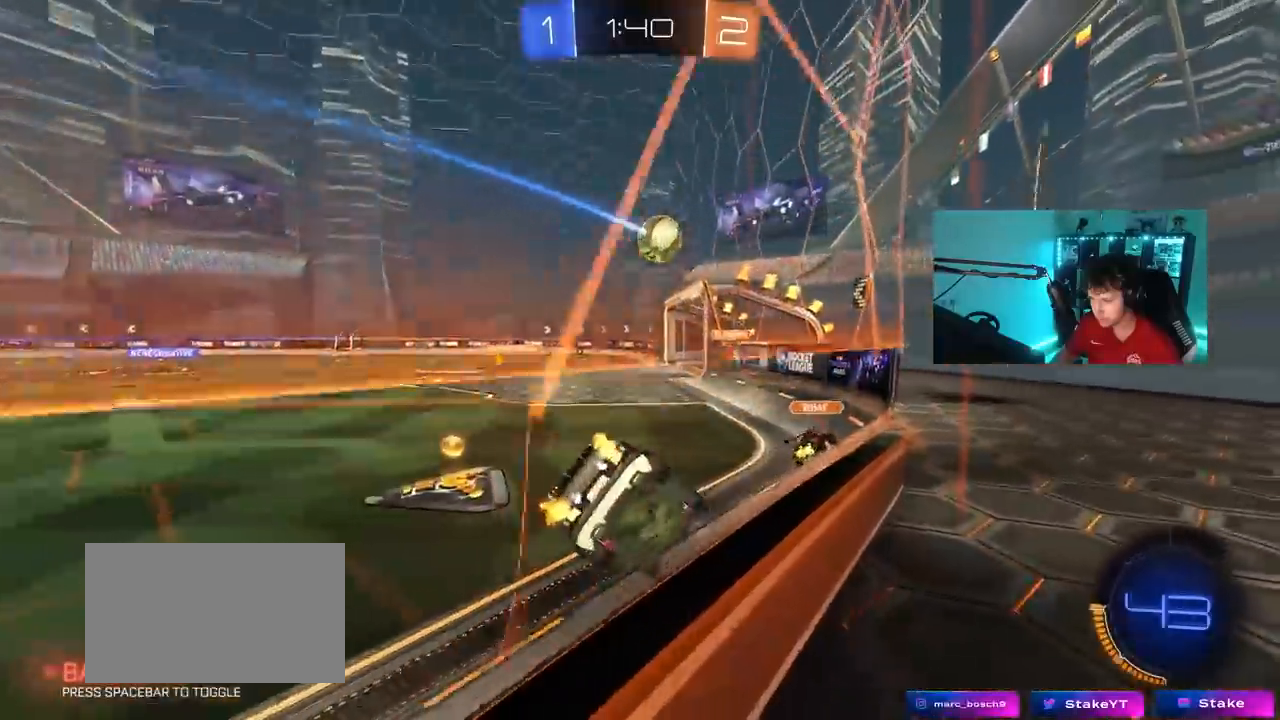
{"keys": ["d", "w"], "mouse": [], "mouse_move": "still", "events": [[33, "shift", "up"], [233, "mouse_left", "down"], [367, "a", "up"], [417, "d", "down"], [467, "mouse_left", "up"]]}
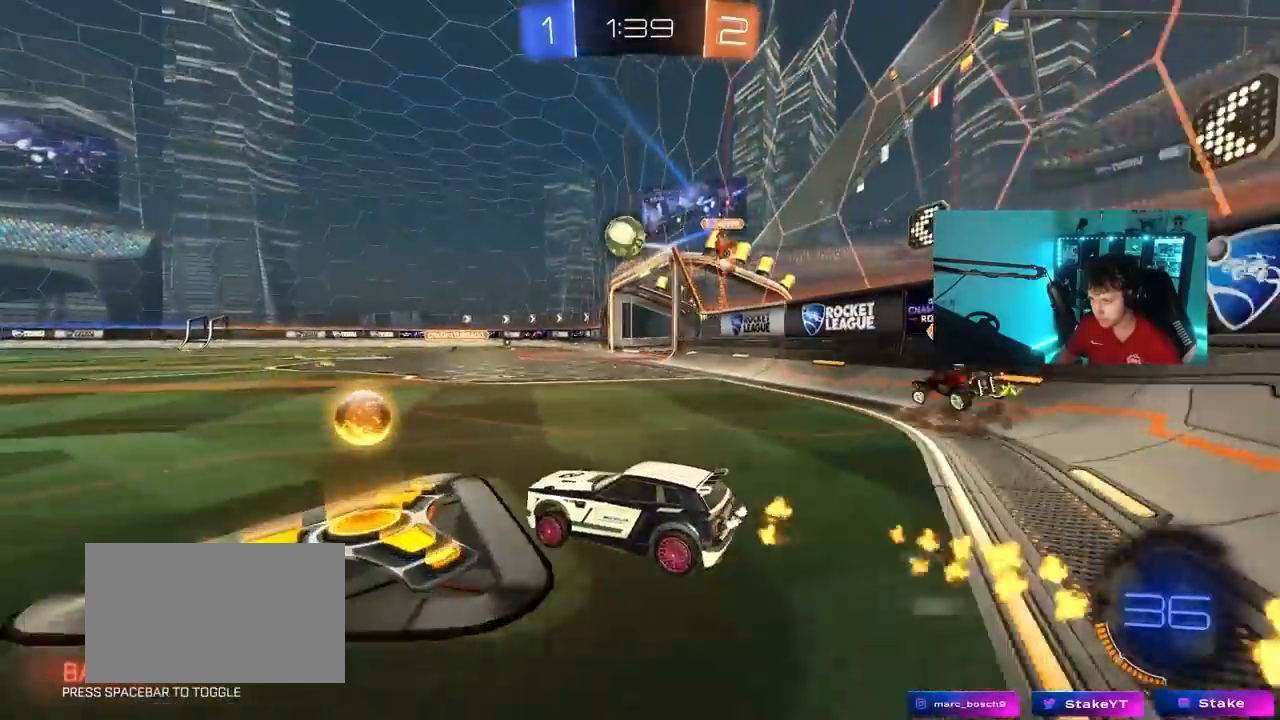
{"keys": ["w"], "mouse": [], "mouse_move": "still", "events": [[17, "mouse_left", "down"], [17, "shift", "down"], [67, "shift", "up"], [333, "mouse_left", "up"], [433, "d", "up"]]}
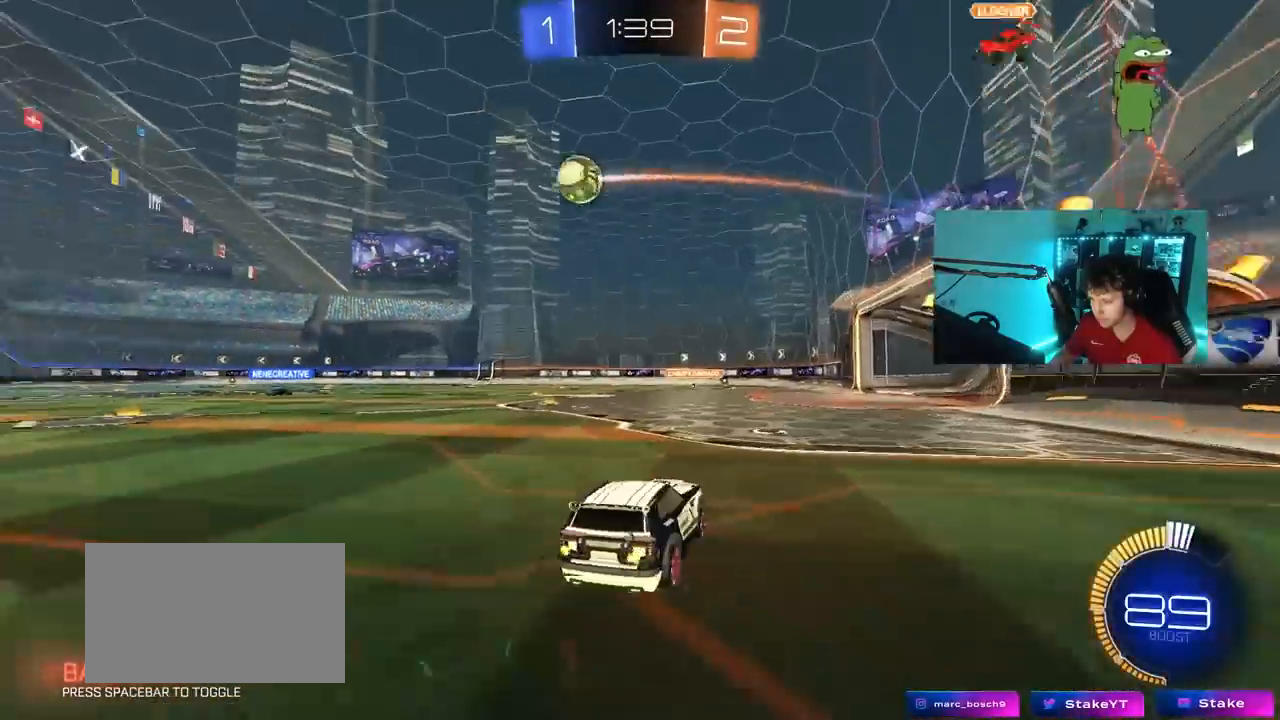
{"keys": ["w"], "mouse": ["right"], "mouse_move": "still", "events": [[33, "a", "down"], [117, "mouse_left", "down"], [117, "mouse_right", "down"], [167, "a", "up"], [217, "mouse_right", "up"], [317, "mouse_right", "down"], [400, "mouse_left", "up"]]}
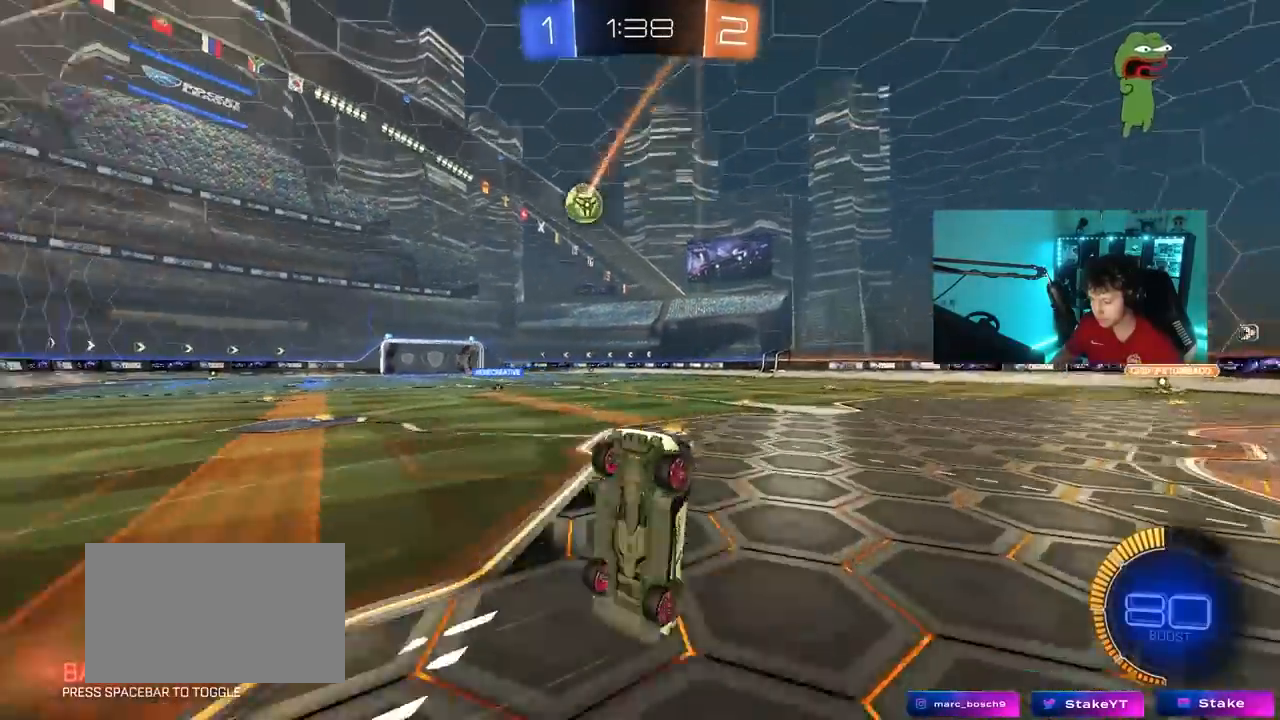
{"keys": ["d"], "mouse": [], "mouse_move": "still", "events": [[50, "mouse_right", "up"], [233, "space", "down"], [317, "w", "up"], [367, "d", "down"], [400, "space", "up"]]}
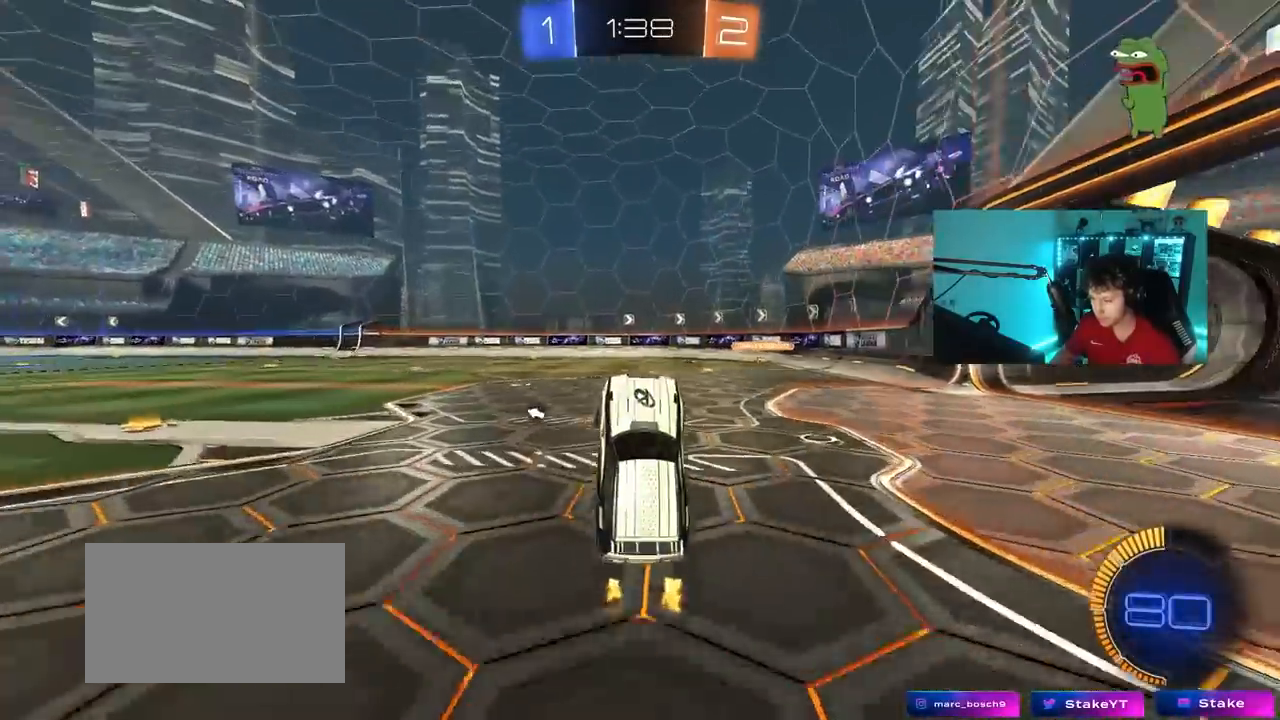
{"keys": ["w"], "mouse": [], "mouse_move": "still", "events": [[17, "d", "up"], [100, "space", "down"], [300, "space", "up"], [300, "w", "down"], [383, "d", "down"], [483, "d", "up"]]}
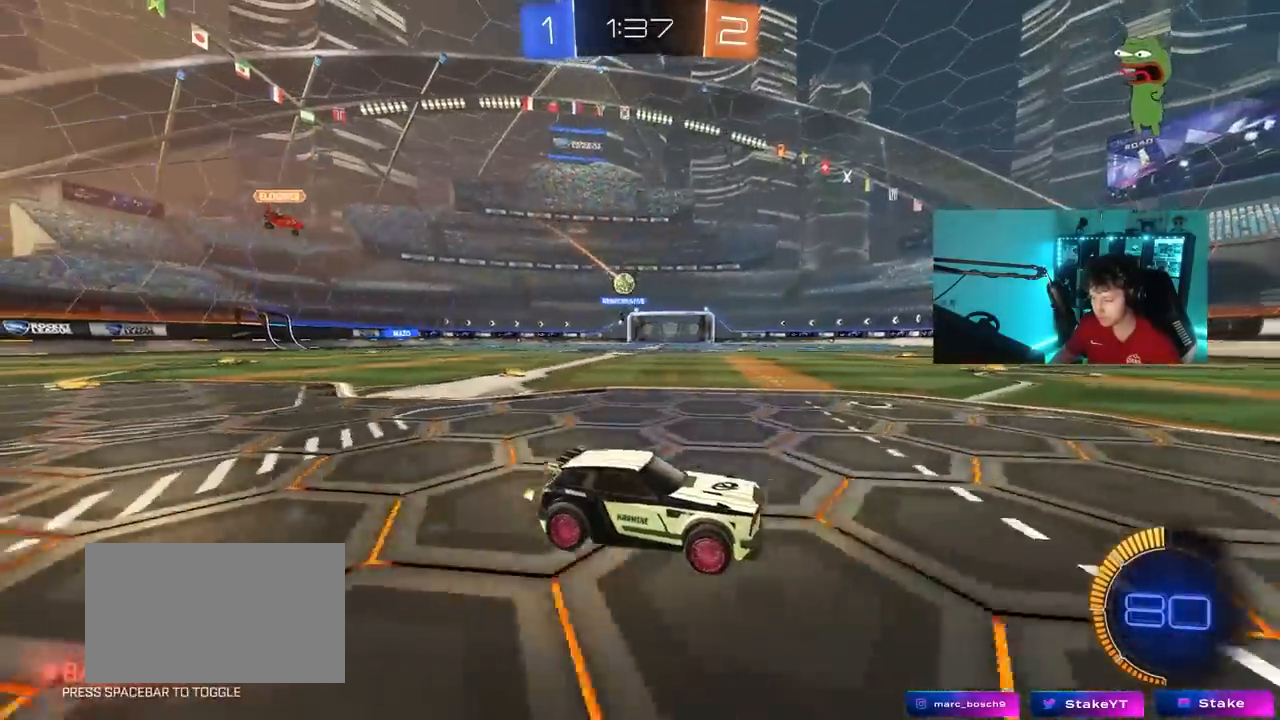
{"keys": ["a", "shift", "w"], "mouse": [], "mouse_move": "still", "events": [[350, "a", "down"], [400, "shift", "down"]]}
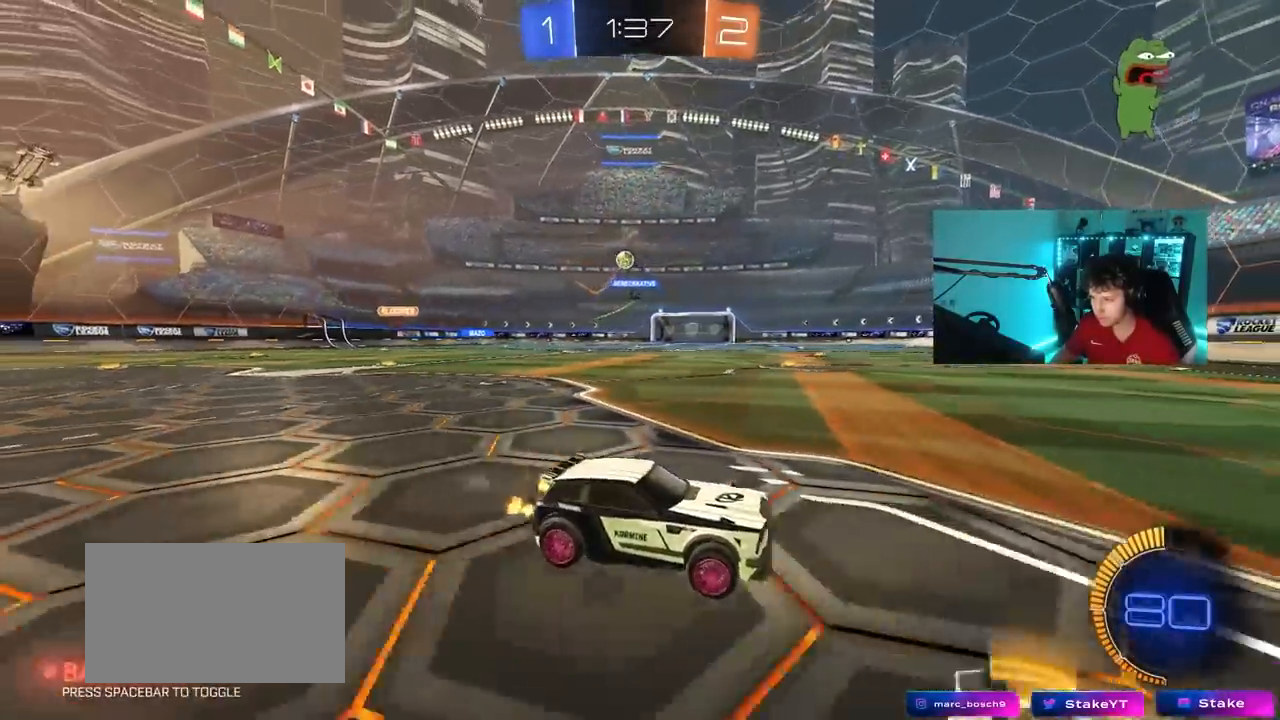
{"keys": ["w"], "mouse": [], "mouse_move": "still", "events": [[50, "shift", "up"], [183, "a", "up"], [283, "a", "down"], [467, "a", "up"]]}
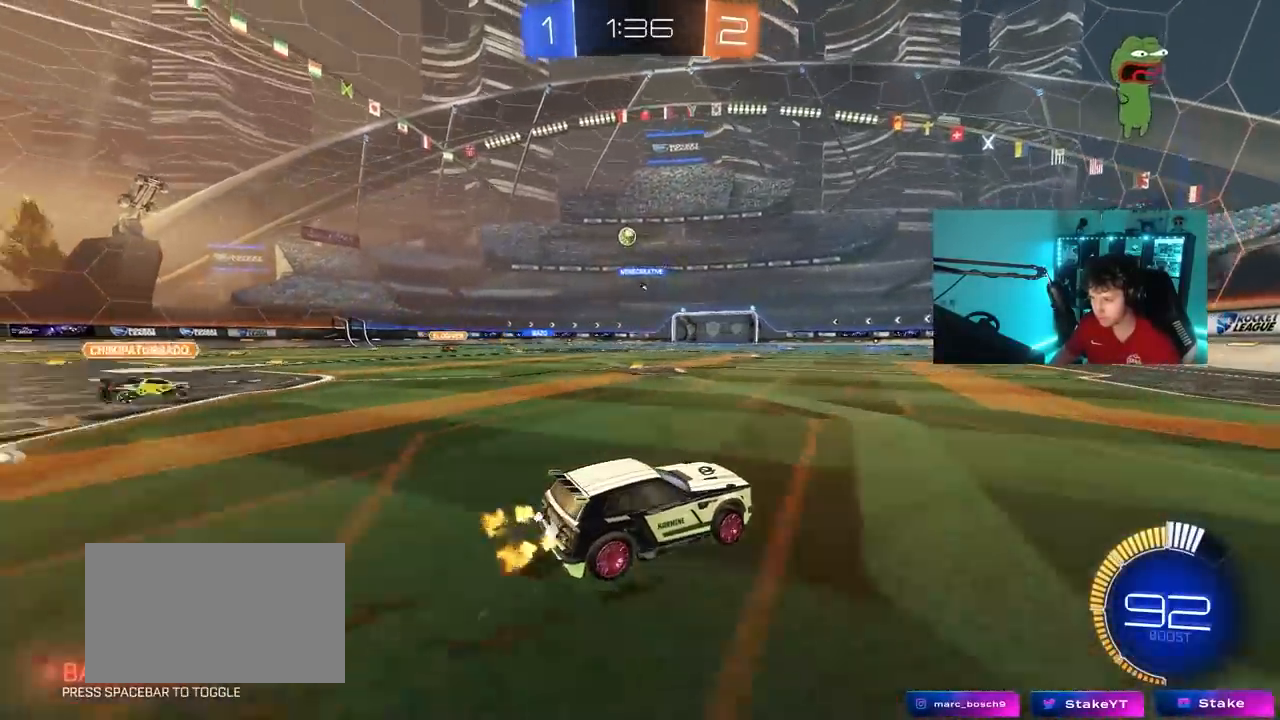
{"keys": ["w"], "mouse": [], "mouse_move": "still", "events": []}
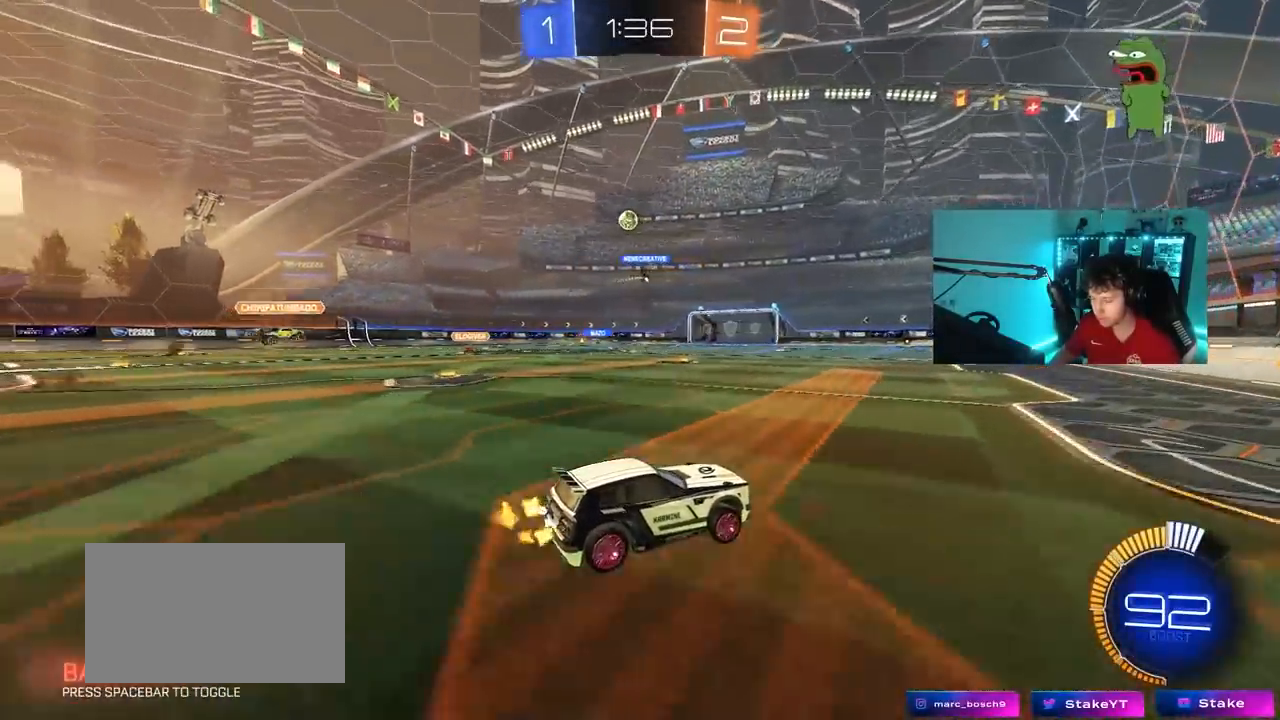
{"keys": ["a", "w"], "mouse": ["left"], "mouse_move": "still", "events": [[400, "a", "down"], [450, "mouse_left", "down"]]}